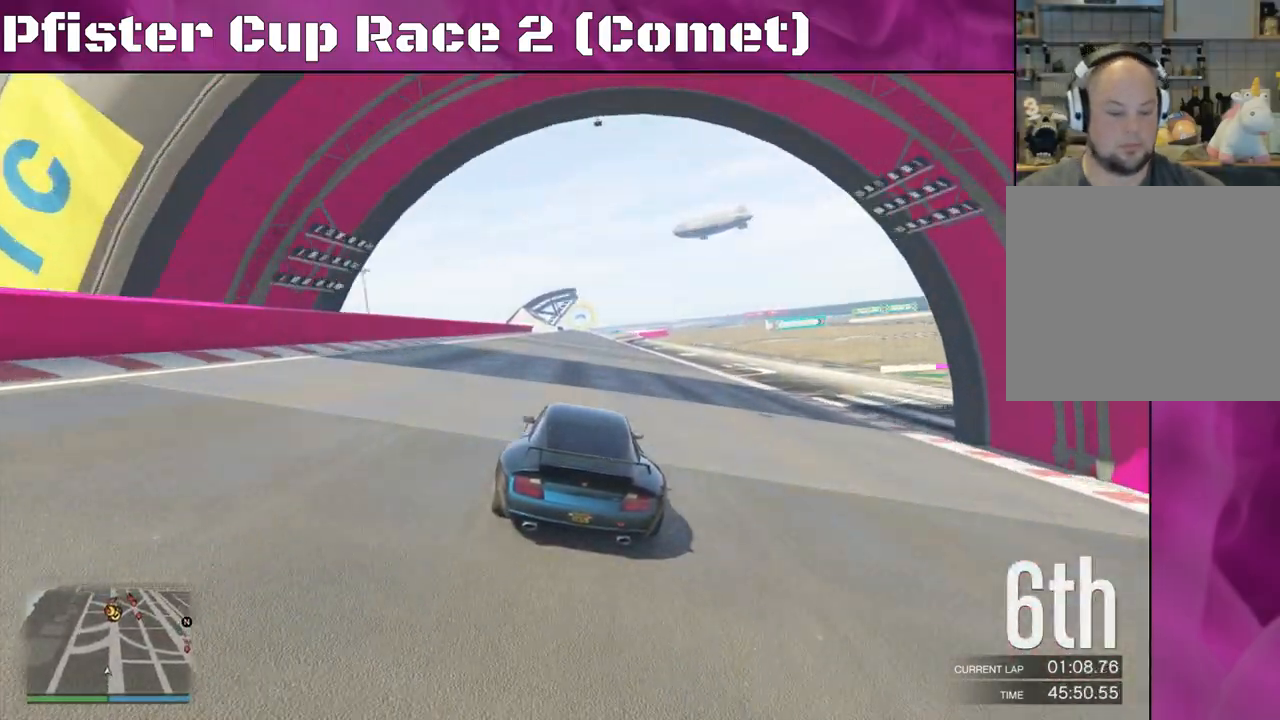
Gameplay with a controller (PlayStation layout); each line is a JSON object with the inputs held at the frame after it. "events" lists button and stick changes between this image and that frame as [ms after this image, input, new state], when the widget could be followed in between.
{"buttons": ["R2"], "left_stick": "center", "right_stick": "center", "events": []}
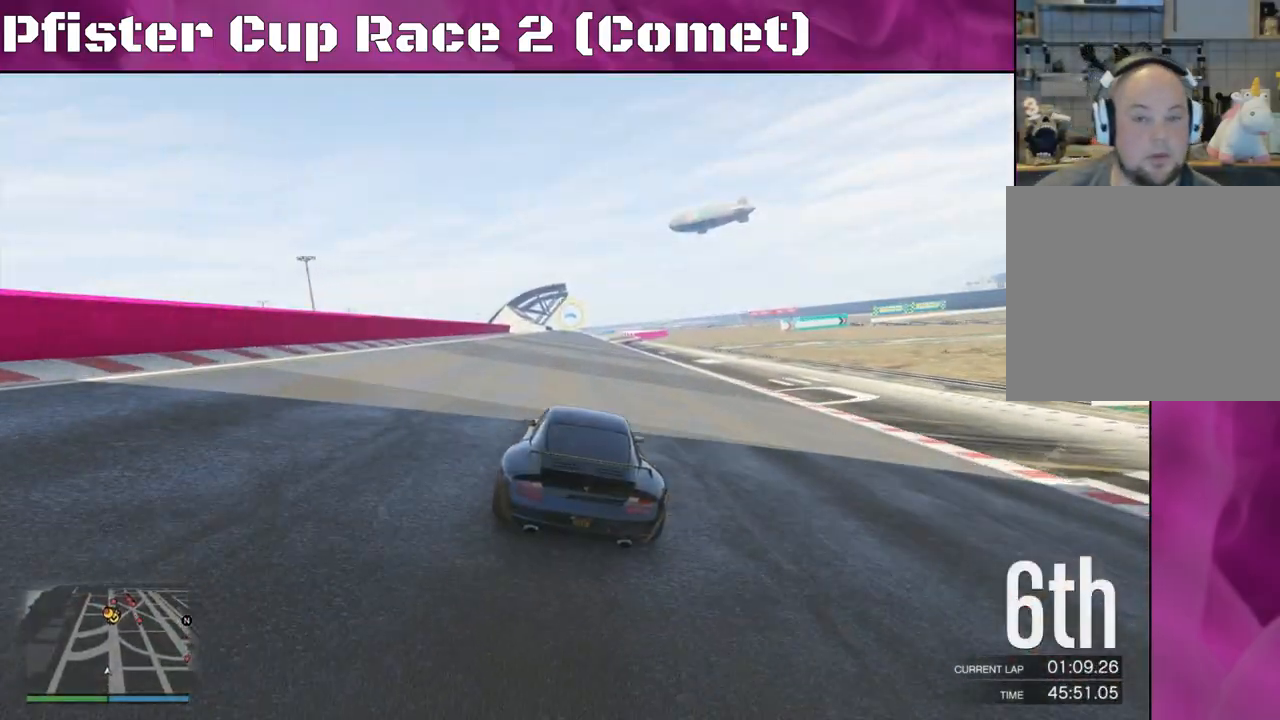
{"buttons": ["R2"], "left_stick": "center", "right_stick": "center", "events": []}
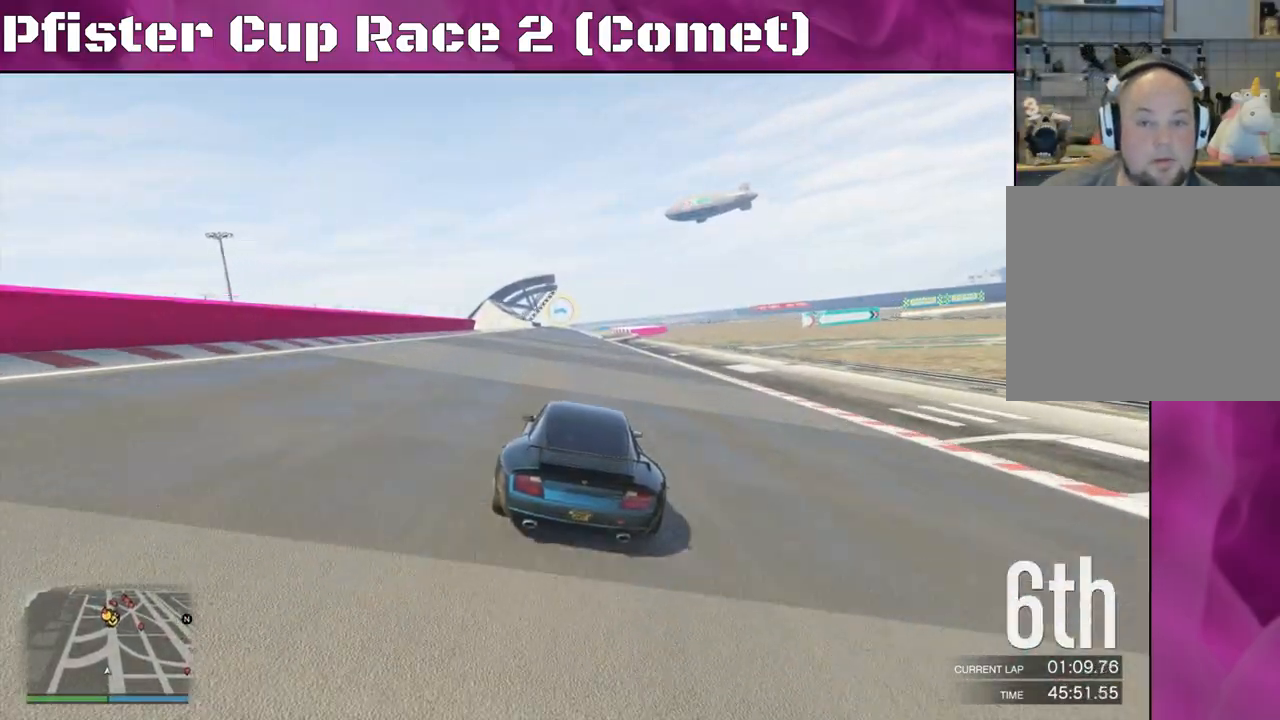
{"buttons": ["R2"], "left_stick": "center", "right_stick": "center", "events": []}
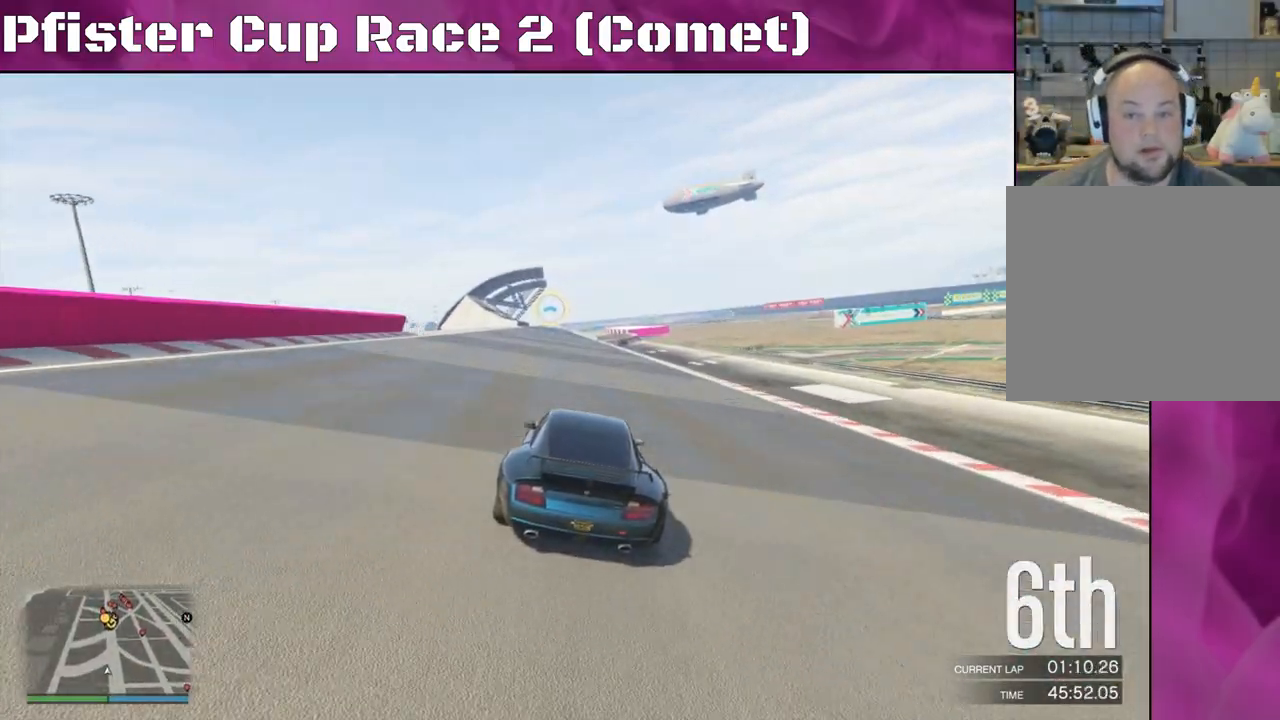
{"buttons": ["R2"], "left_stick": "center", "right_stick": "center", "events": [[133, "left_stick", "left"], [233, "left_stick", "center"]]}
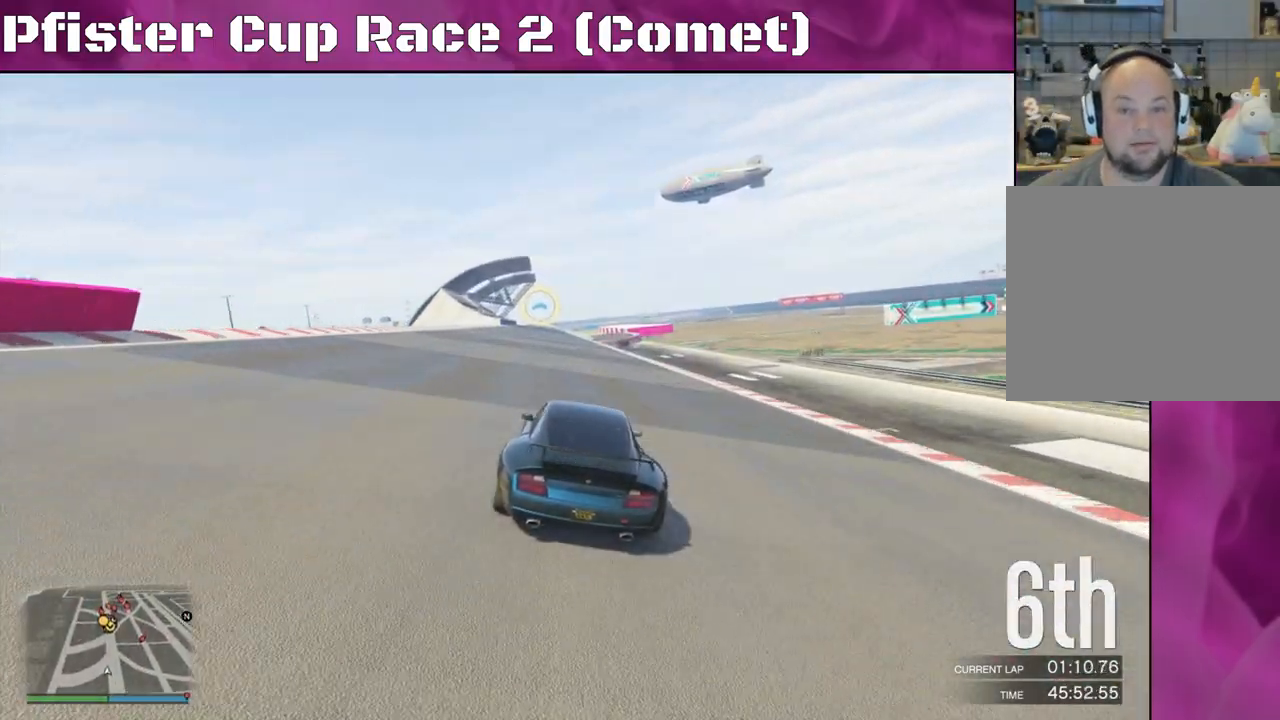
{"buttons": ["R2"], "left_stick": "center", "right_stick": "center", "events": [[200, "left_stick", "left"], [367, "left_stick", "center"]]}
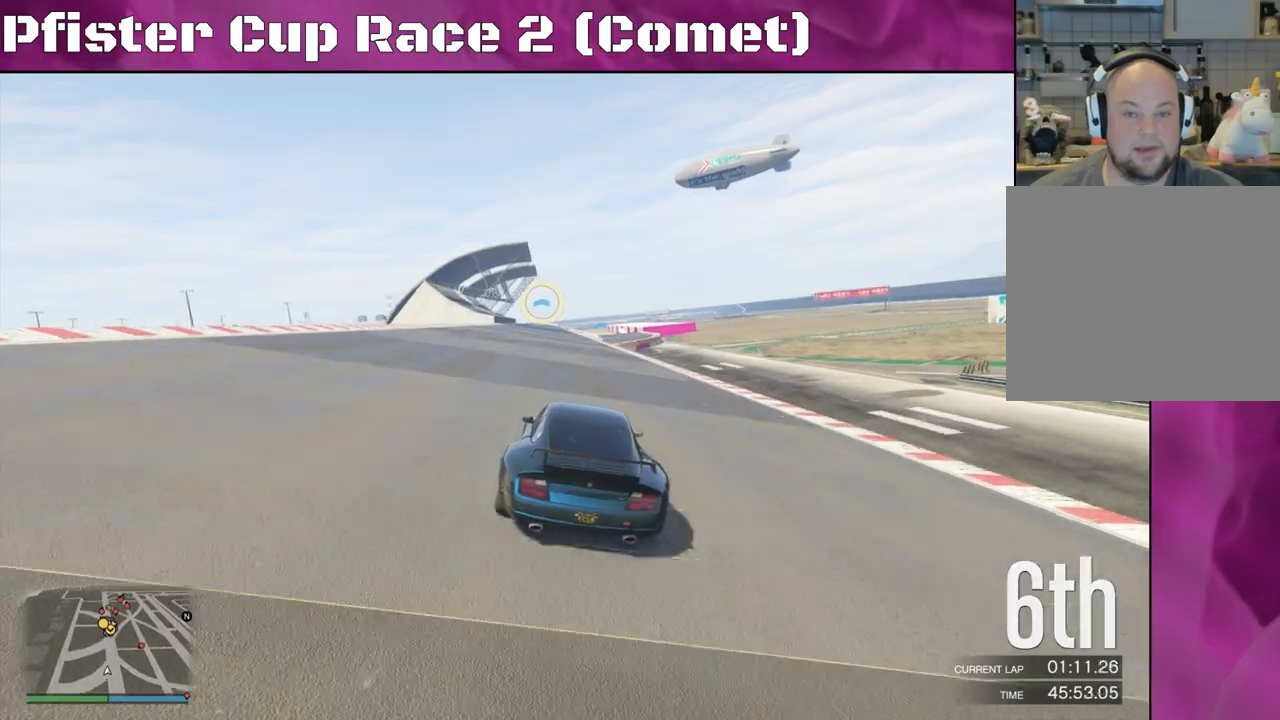
{"buttons": ["R2"], "left_stick": "center", "right_stick": "center", "events": [[333, "left_stick", "right"], [433, "left_stick", "center"]]}
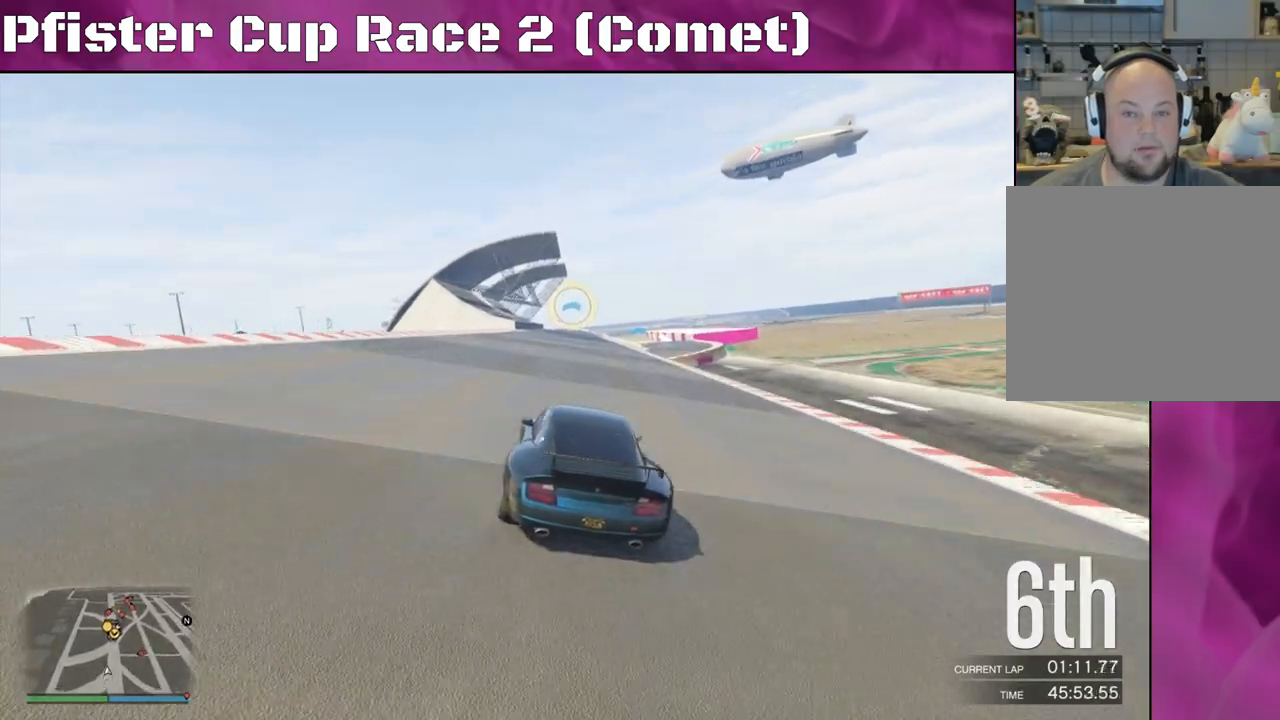
{"buttons": ["R2"], "left_stick": "center", "right_stick": "center", "events": []}
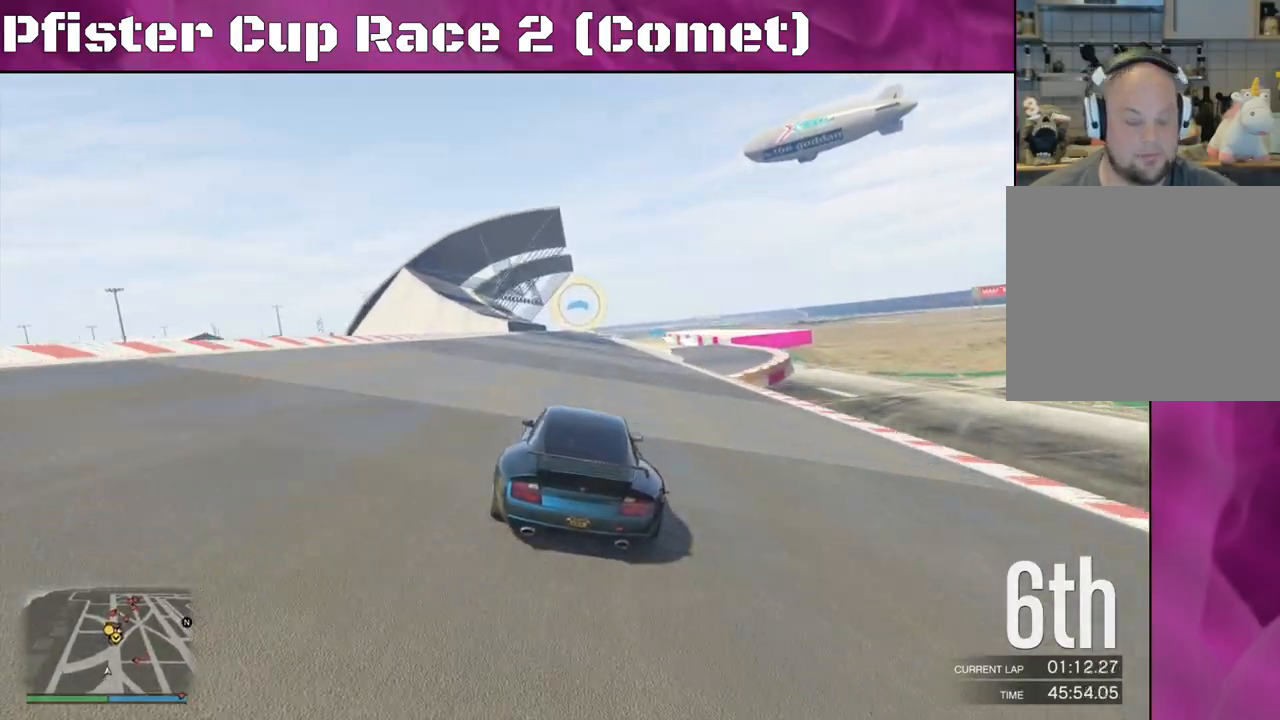
{"buttons": ["R2"], "left_stick": "center", "right_stick": "center", "events": []}
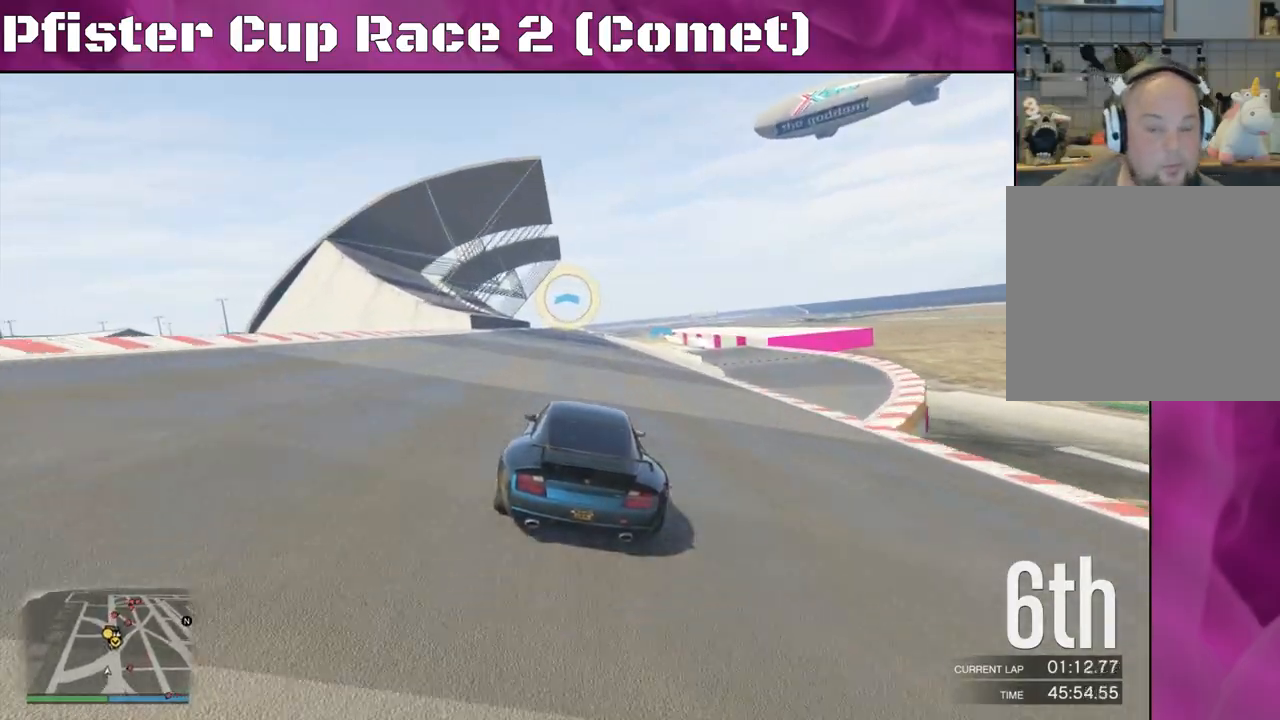
{"buttons": ["R2"], "left_stick": "center", "right_stick": "center", "events": []}
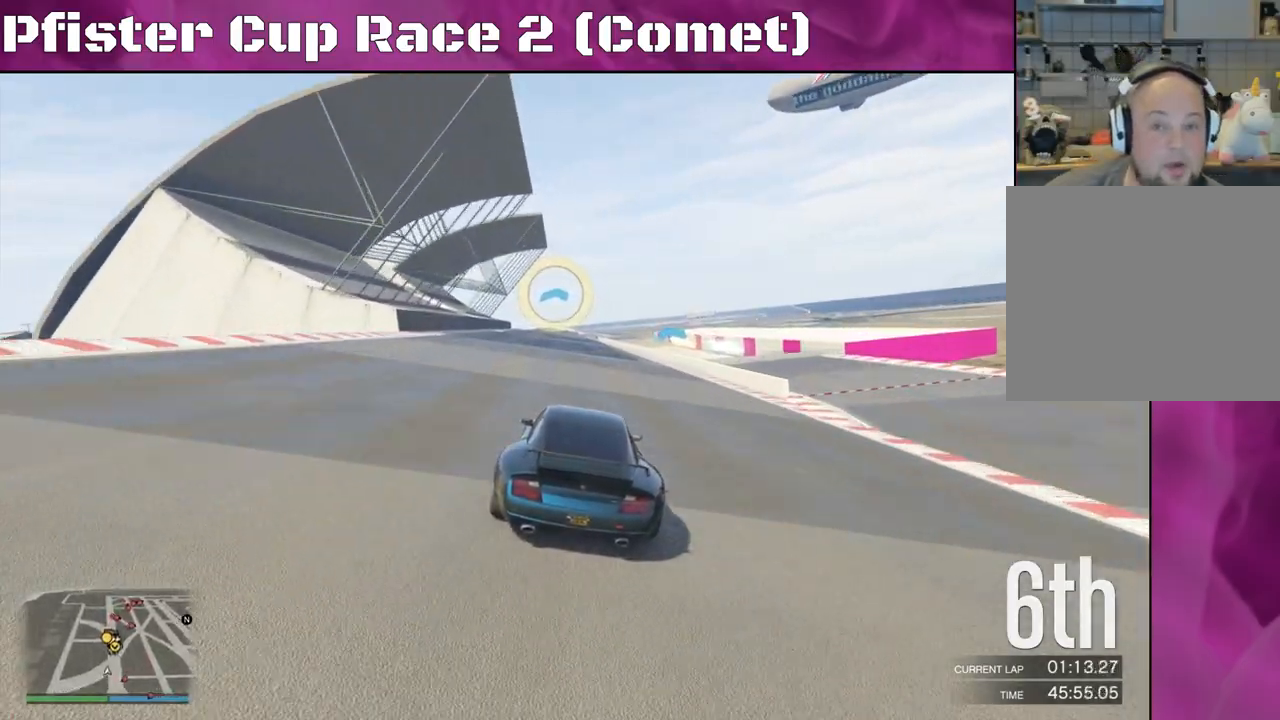
{"buttons": ["R2"], "left_stick": "center", "right_stick": "center", "events": []}
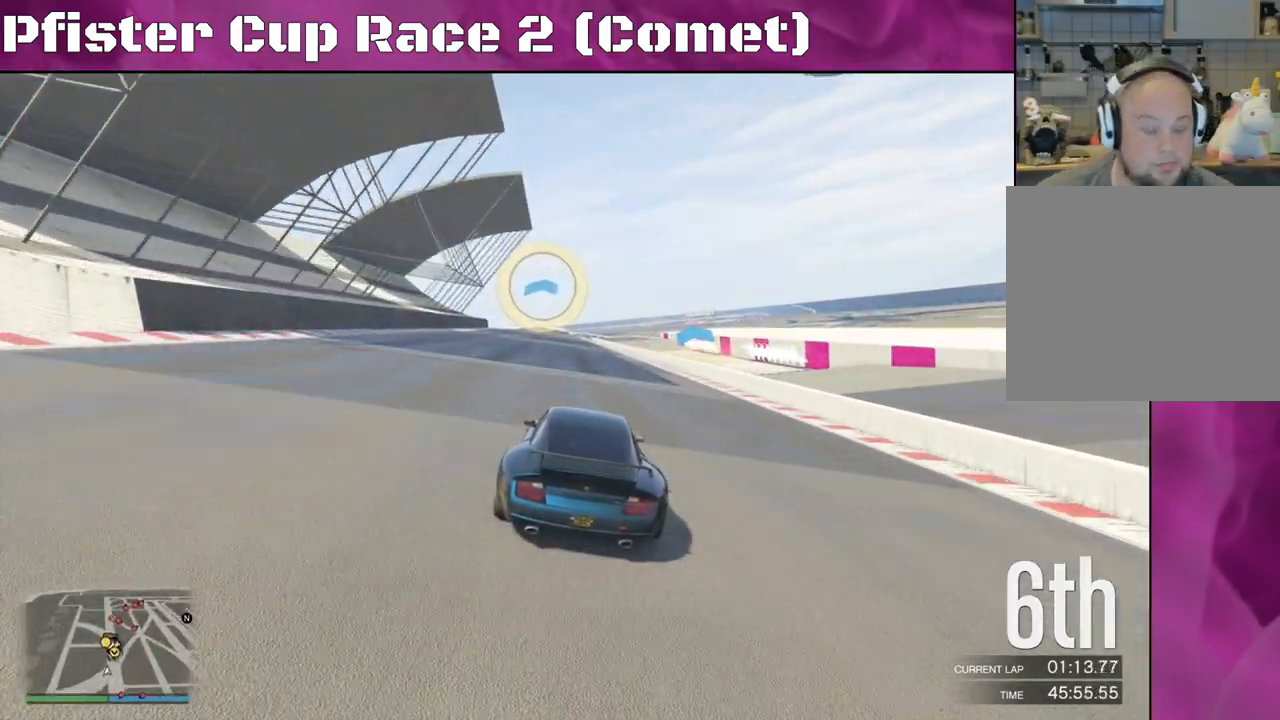
{"buttons": ["R2"], "left_stick": "center", "right_stick": "center", "events": []}
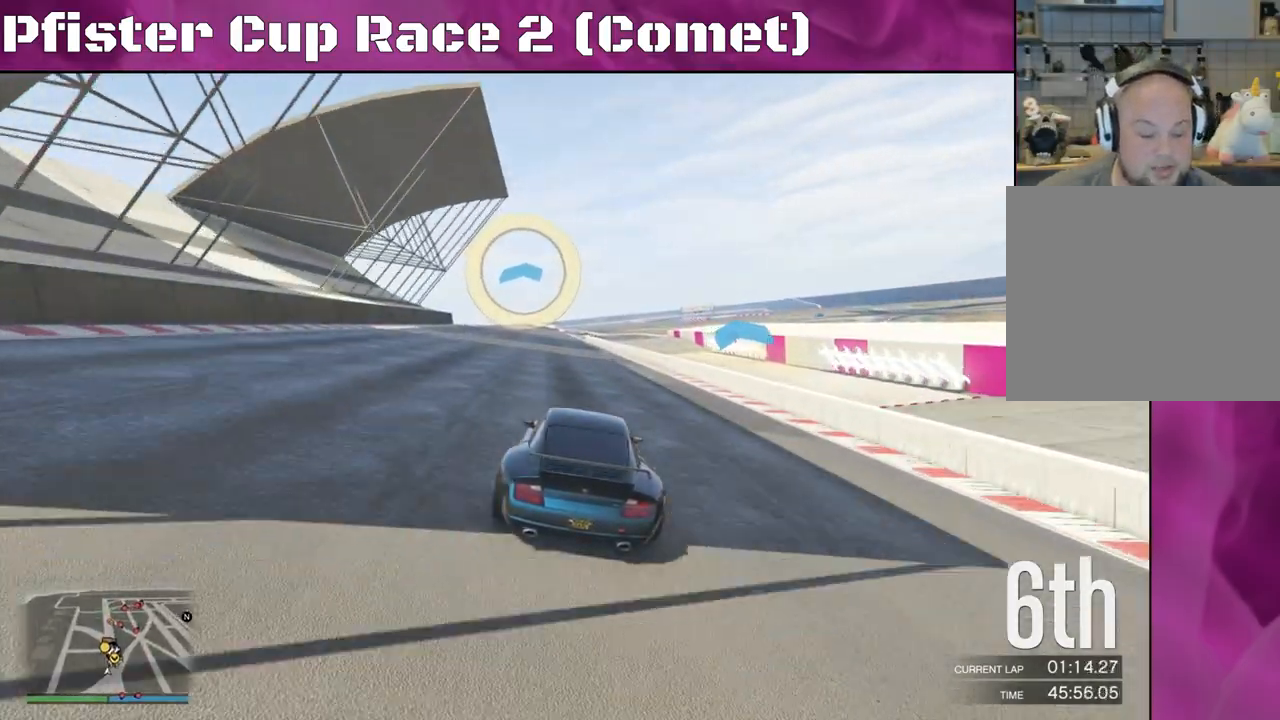
{"buttons": ["R2"], "left_stick": "center", "right_stick": "center", "events": []}
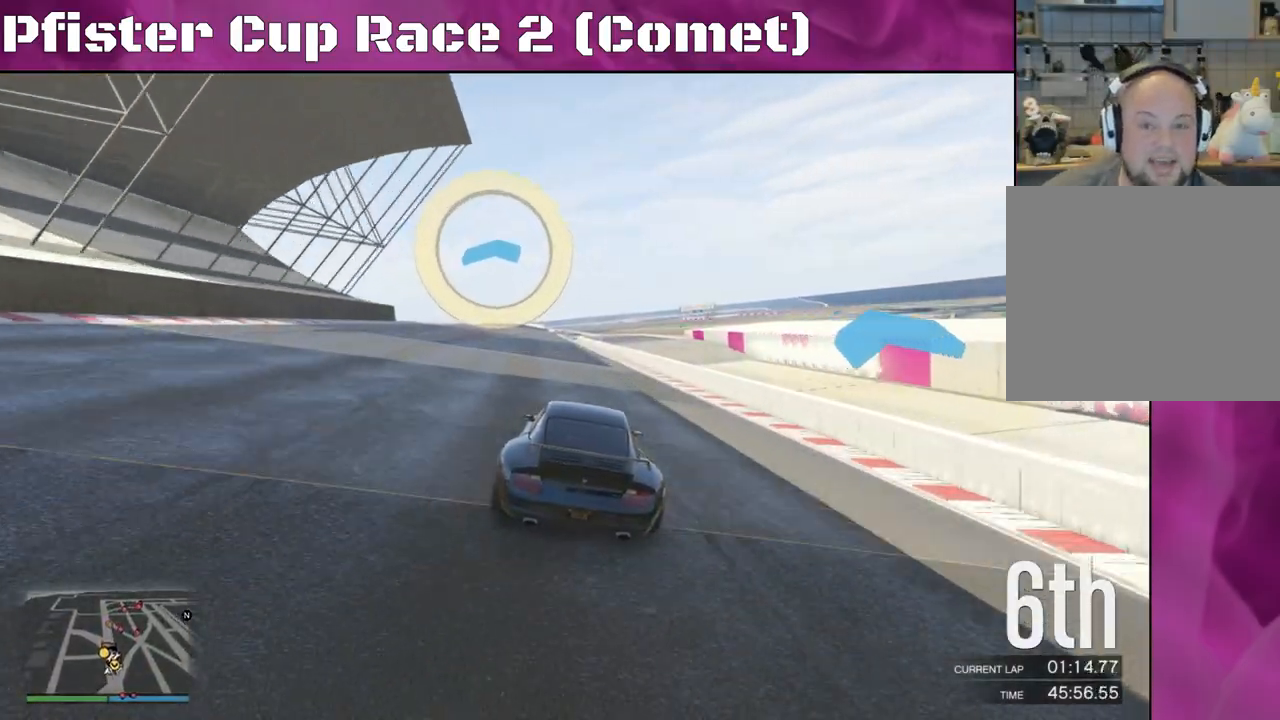
{"buttons": ["R2"], "left_stick": "left", "right_stick": "center", "events": [[467, "left_stick", "left"]]}
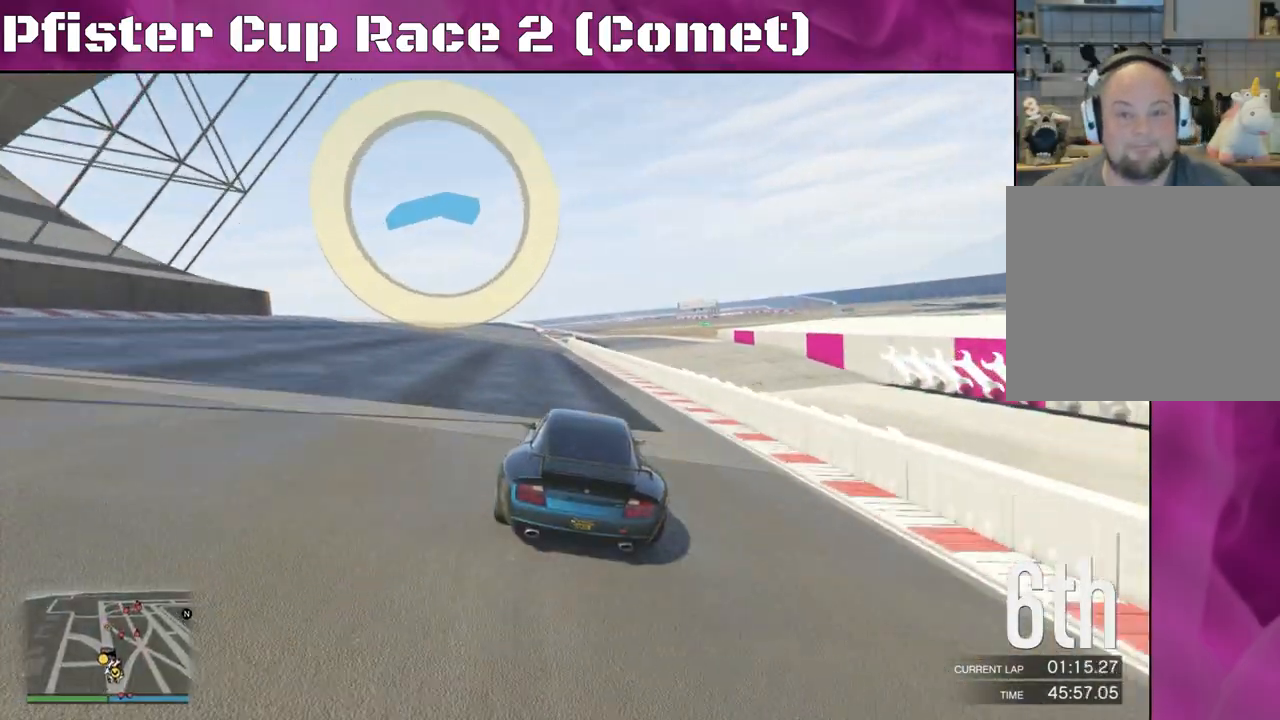
{"buttons": ["R2"], "left_stick": "center", "right_stick": "center", "events": [[133, "left_stick", "center"], [200, "left_stick", "up-left"], [300, "left_stick", "center"], [367, "left_stick", "left"], [500, "left_stick", "center"]]}
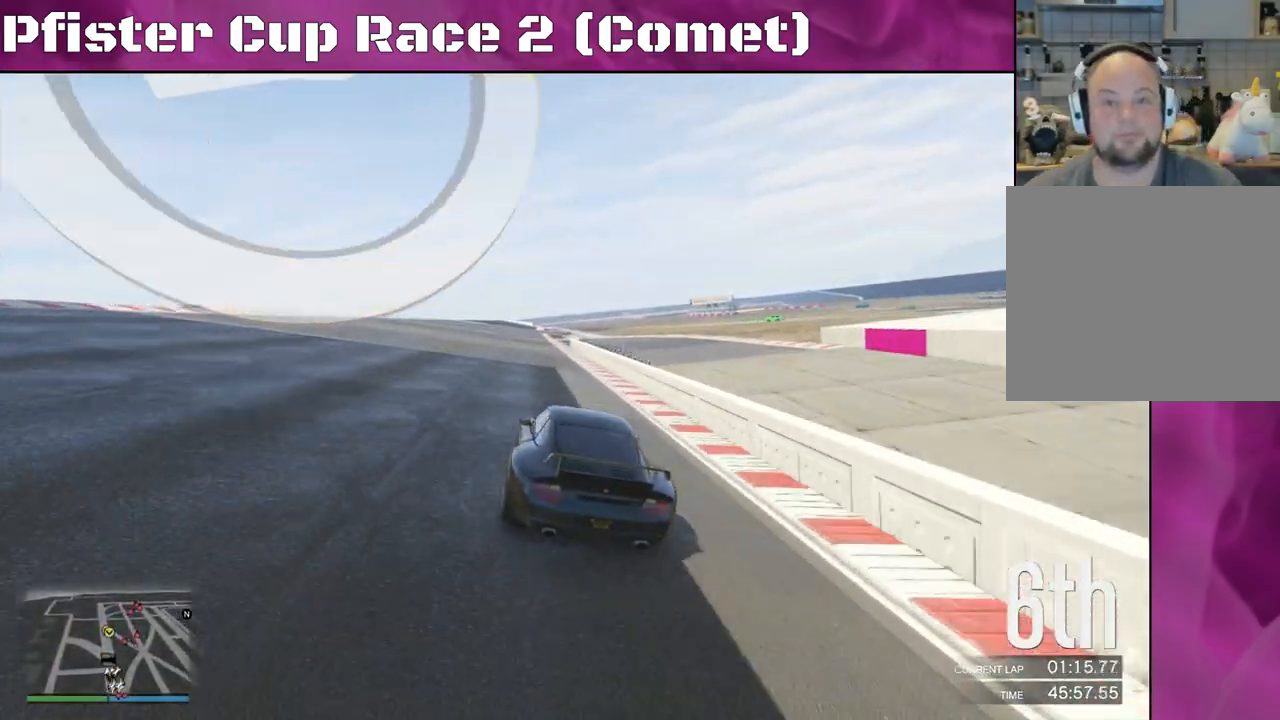
{"buttons": ["R2"], "left_stick": "center", "right_stick": "center", "events": [[200, "left_stick", "left"], [400, "left_stick", "center"]]}
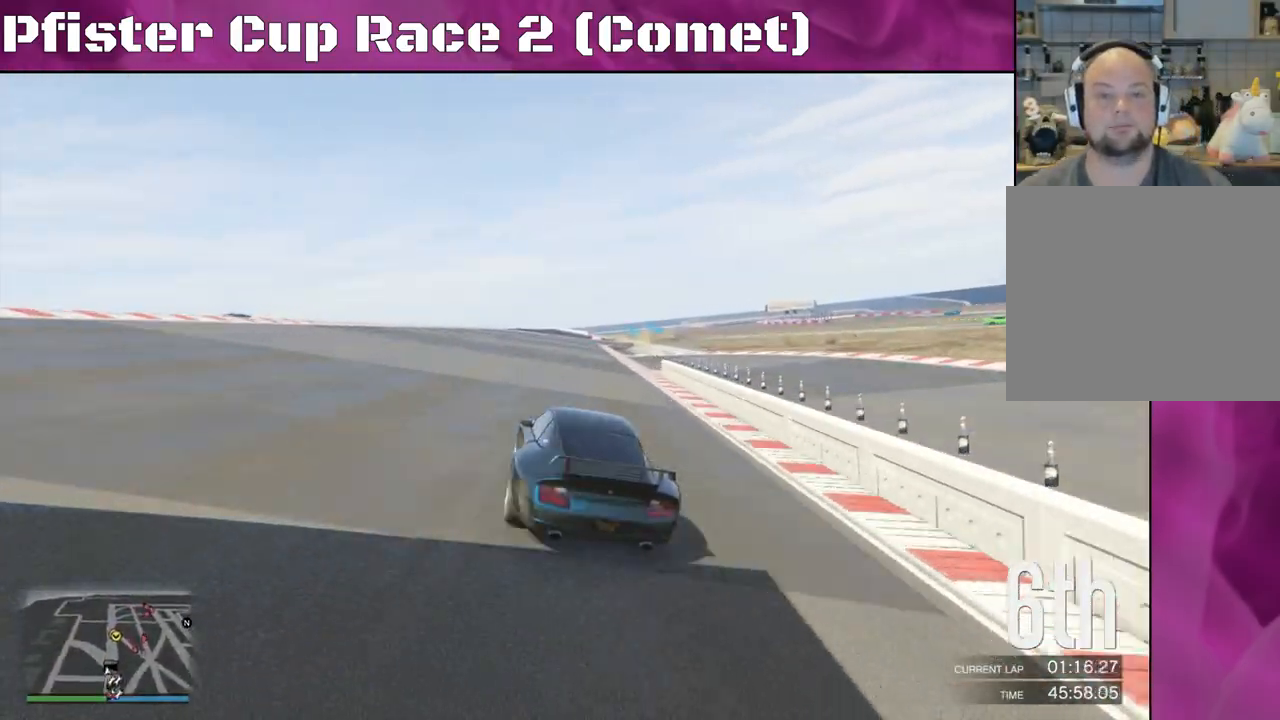
{"buttons": ["R2"], "left_stick": "center", "right_stick": "center", "events": []}
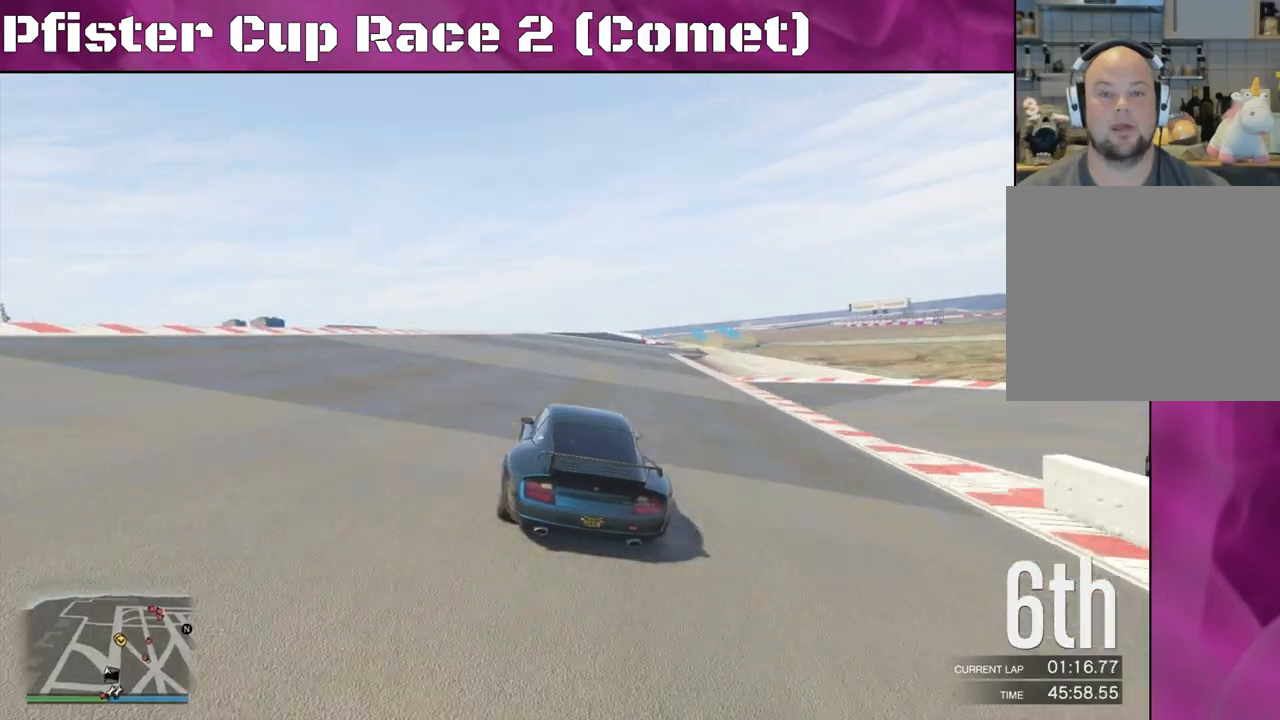
{"buttons": ["R2"], "left_stick": "center", "right_stick": "center", "events": []}
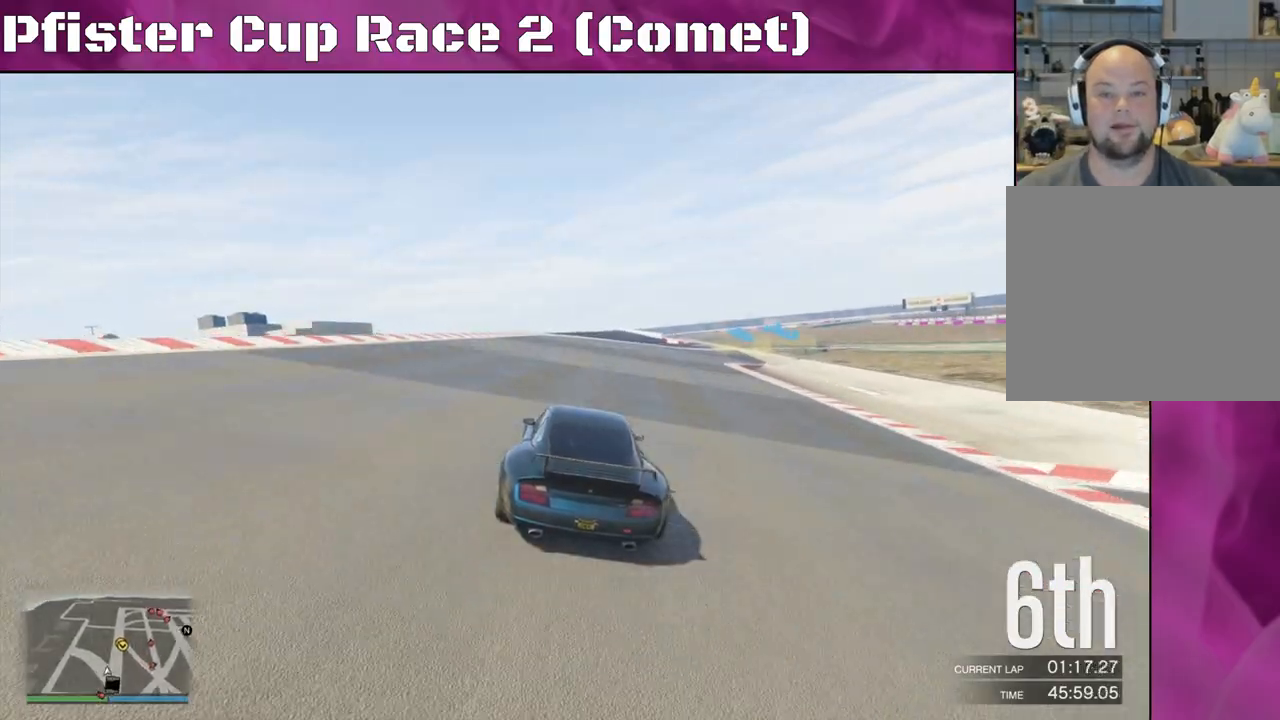
{"buttons": ["R2"], "left_stick": "right", "right_stick": "center", "events": [[200, "left_stick", "right"], [367, "left_stick", "center"], [433, "left_stick", "right"]]}
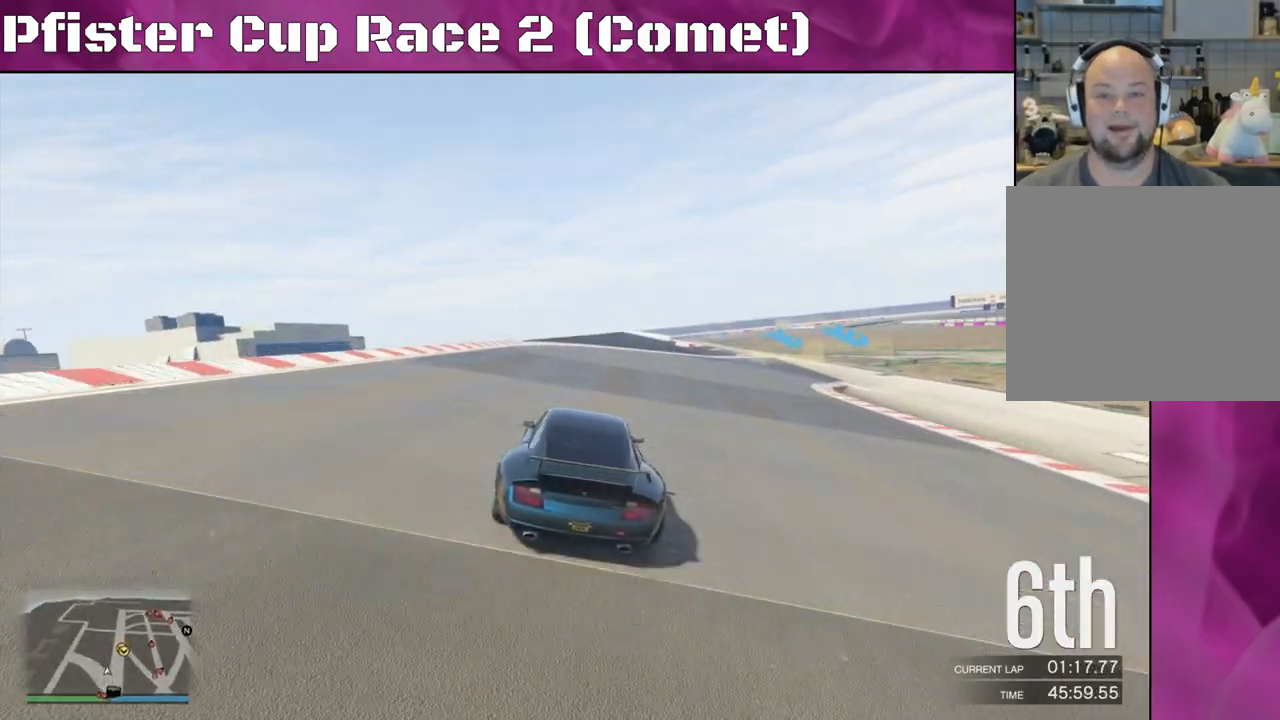
{"buttons": [], "left_stick": "right", "right_stick": "center", "events": [[167, "L2", "down"], [200, "R2", "up"], [333, "left_stick", "center"], [400, "L2", "up"], [400, "left_stick", "right"]]}
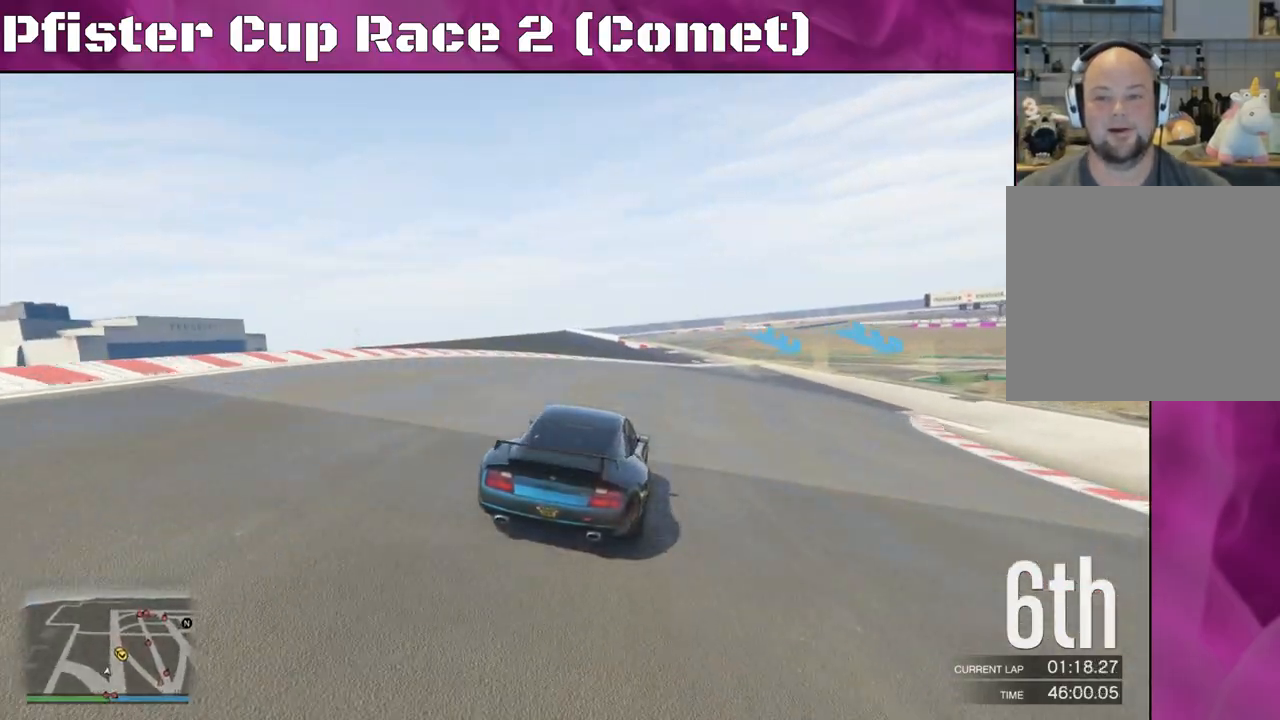
{"buttons": ["L2"], "left_stick": "right", "right_stick": "center", "events": [[133, "left_stick", "center"], [167, "R2", "down"], [233, "left_stick", "right"], [333, "L2", "down"], [400, "R2", "up"]]}
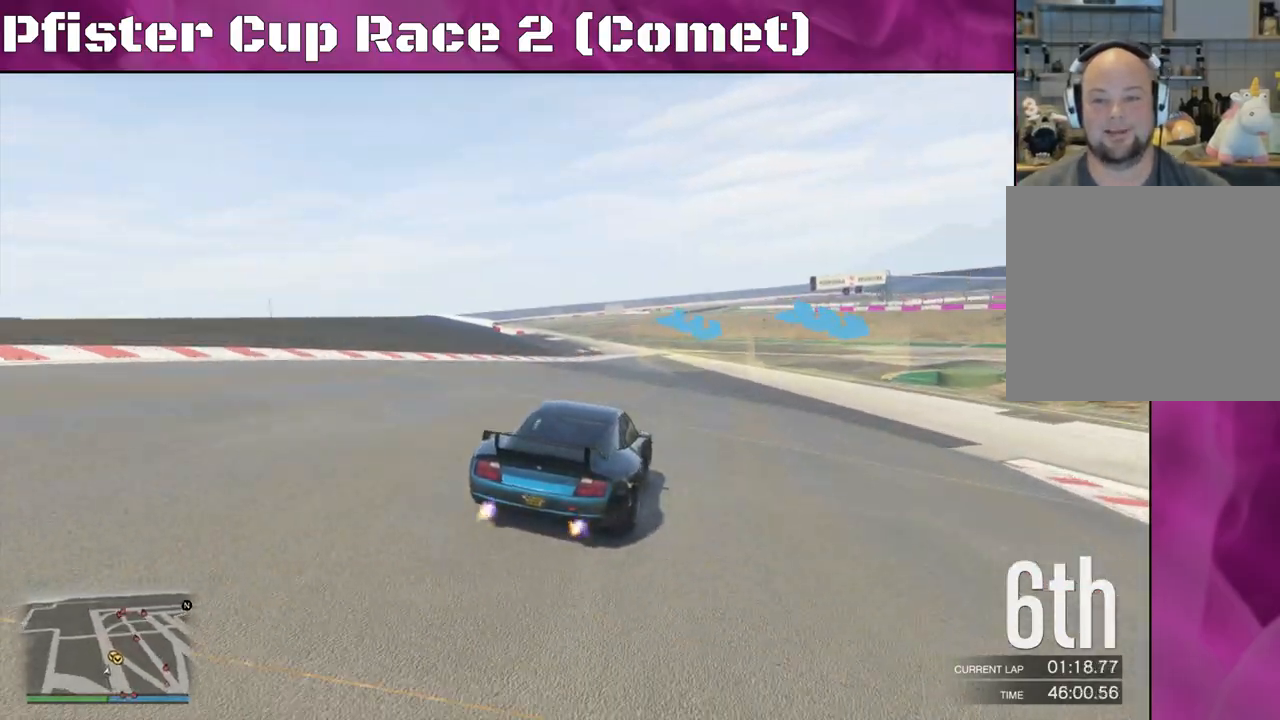
{"buttons": ["L2"], "left_stick": "right", "right_stick": "center", "events": [[67, "L2", "up"], [67, "left_stick", "center"], [167, "L2", "down"], [167, "left_stick", "right"]]}
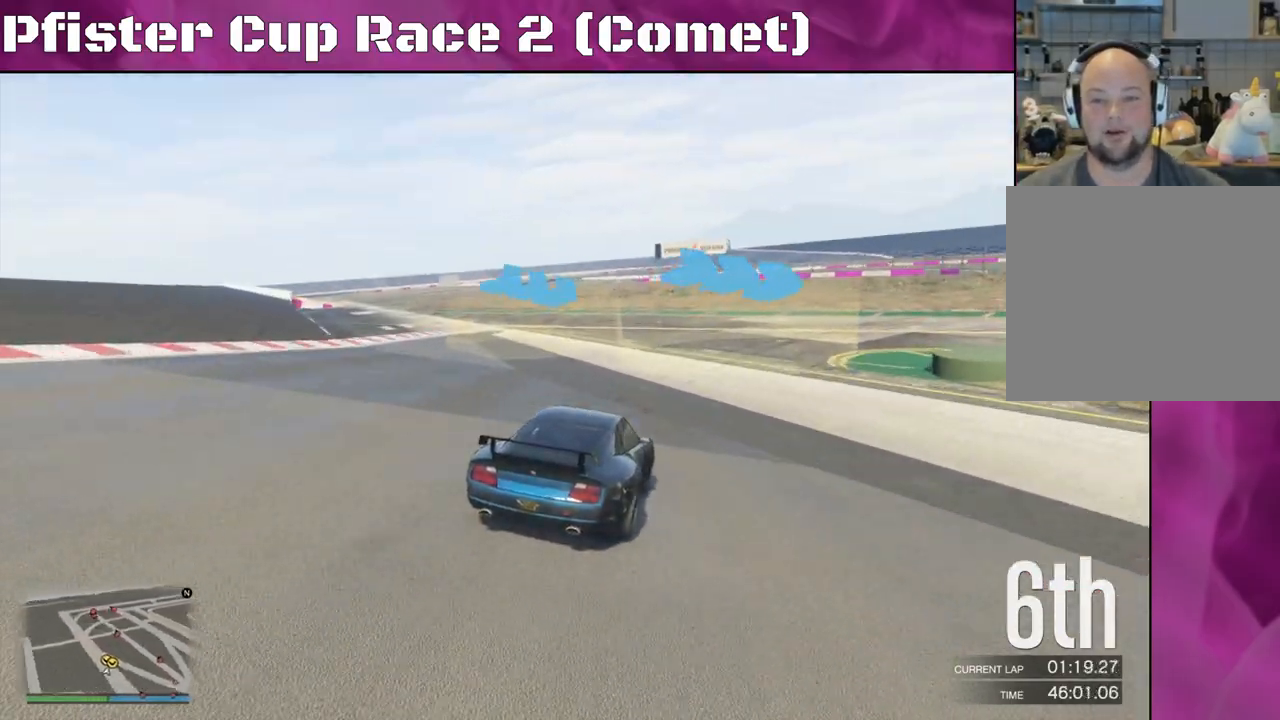
{"buttons": [], "left_stick": "right", "right_stick": "down-right", "events": [[100, "right_stick", "right"], [233, "right_stick", "down-right"], [333, "L2", "up"]]}
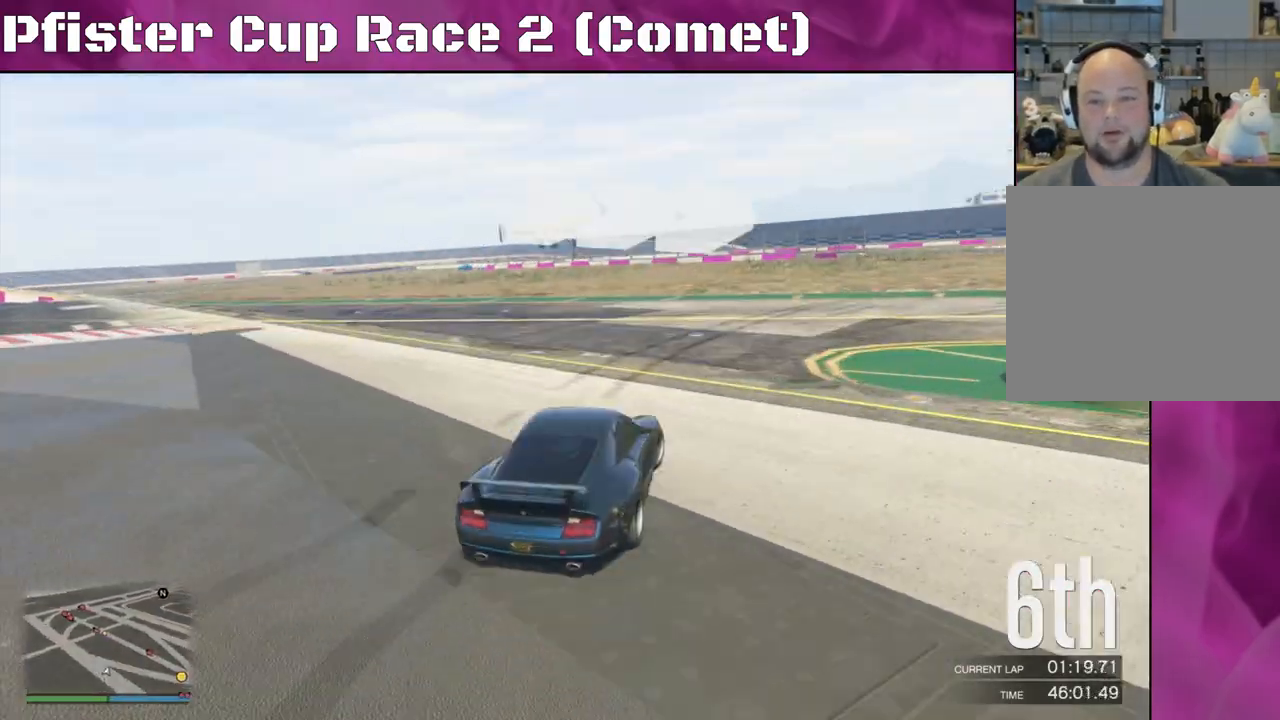
{"buttons": ["R2"], "left_stick": "right", "right_stick": "right", "events": [[267, "R2", "down"], [433, "right_stick", "right"]]}
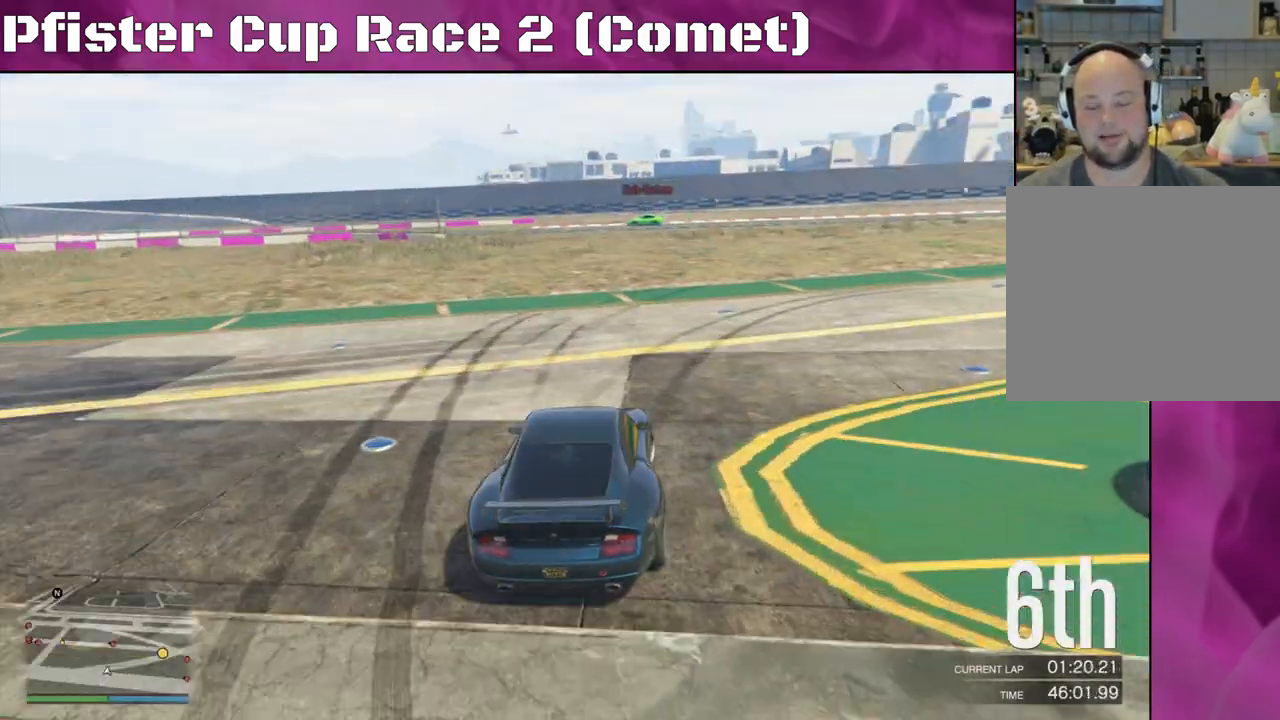
{"buttons": ["R2"], "left_stick": "right", "right_stick": "right", "events": [[200, "left_stick", "center"], [300, "left_stick", "right"]]}
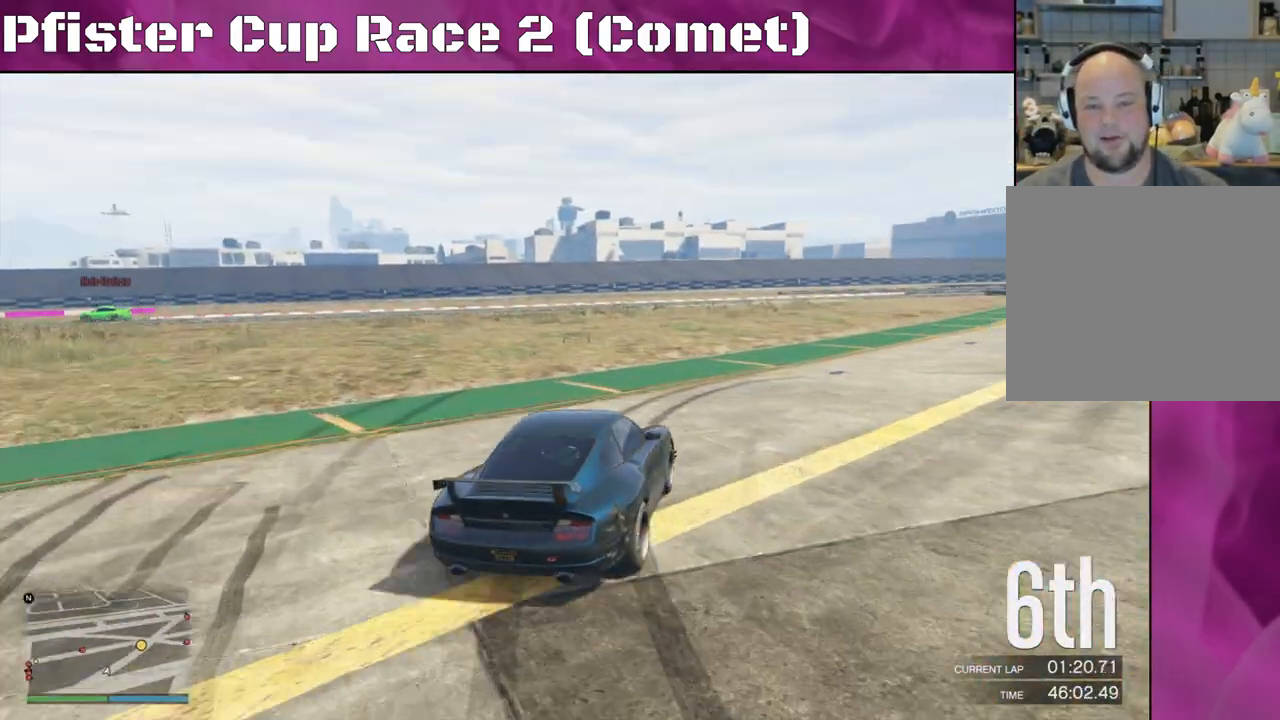
{"buttons": ["R2"], "left_stick": "right", "right_stick": "right", "events": []}
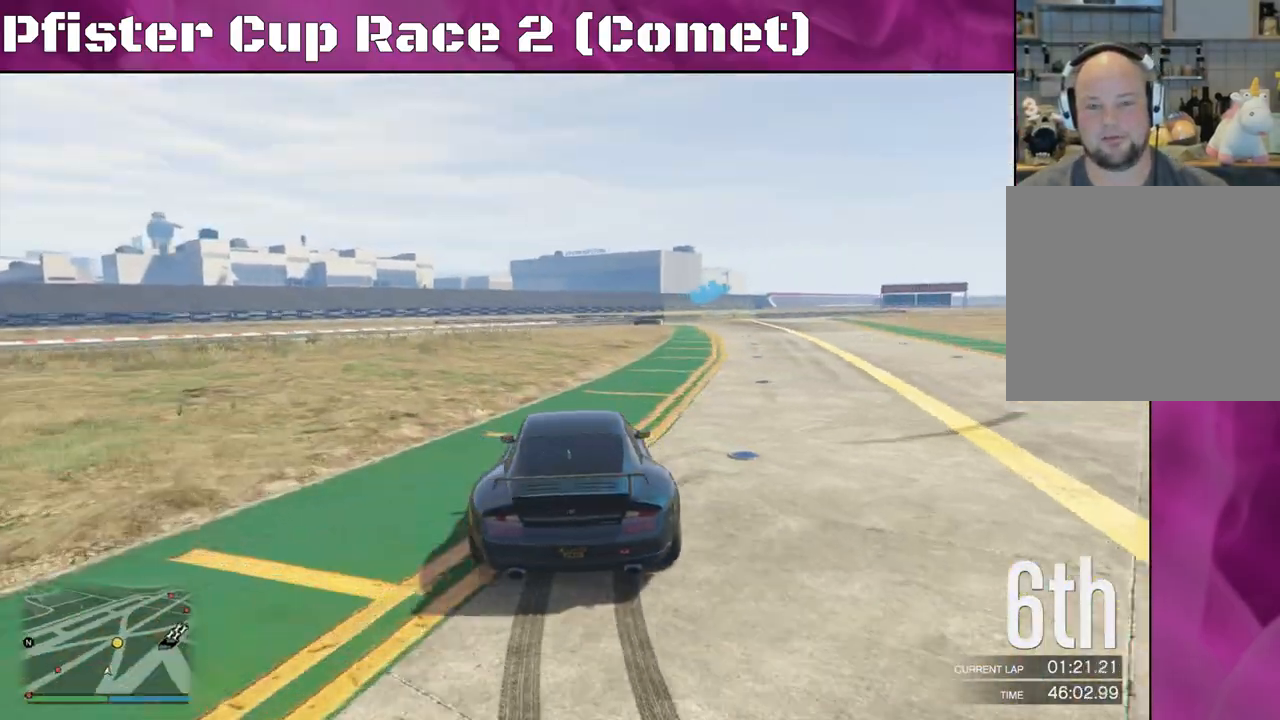
{"buttons": ["R2"], "left_stick": "right", "right_stick": "center", "events": [[133, "right_stick", "center"]]}
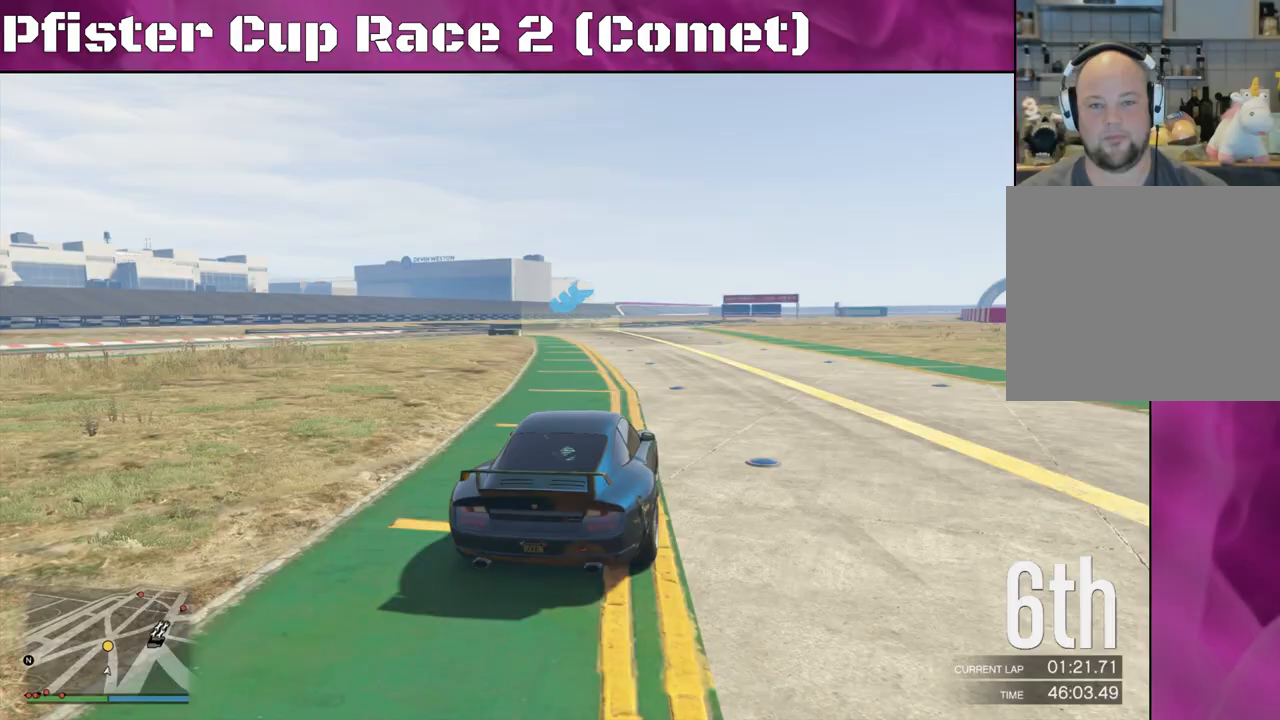
{"buttons": ["R2"], "left_stick": "center", "right_stick": "center", "events": [[133, "left_stick", "center"], [267, "left_stick", "left"], [467, "left_stick", "center"]]}
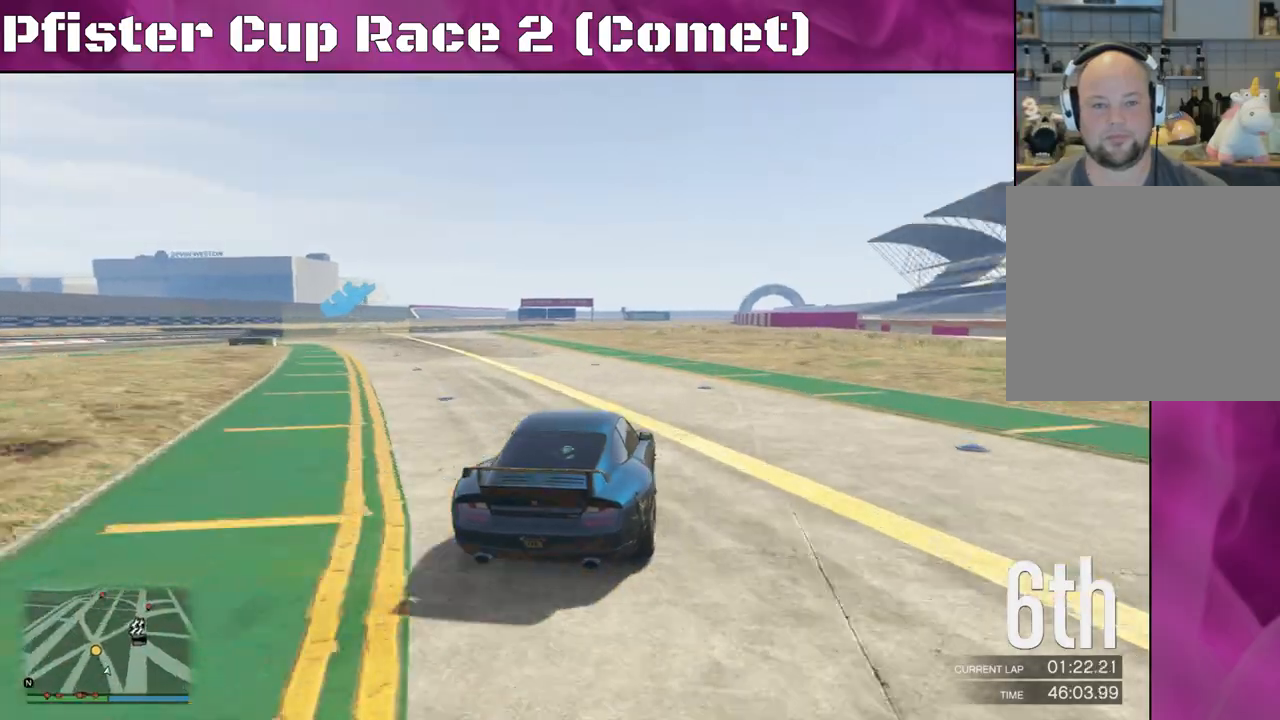
{"buttons": ["R2"], "left_stick": "left", "right_stick": "center", "events": [[33, "left_stick", "left"]]}
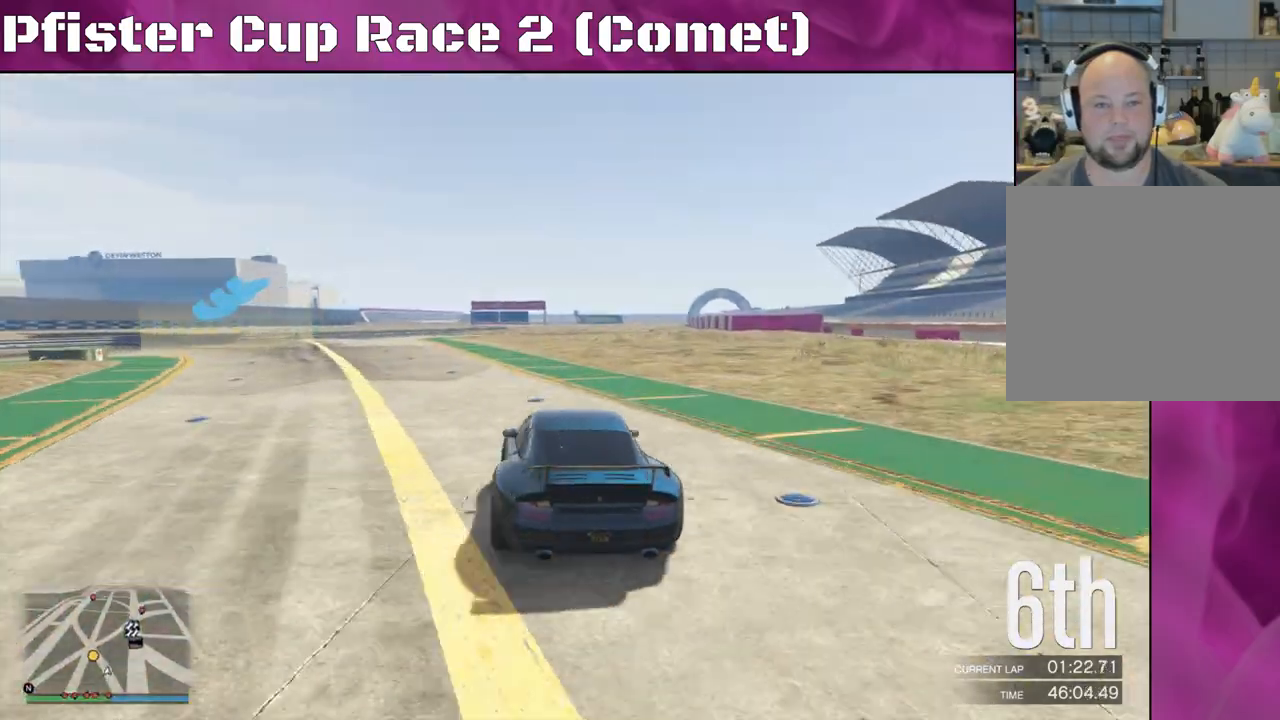
{"buttons": ["R2"], "left_stick": "left", "right_stick": "center", "events": []}
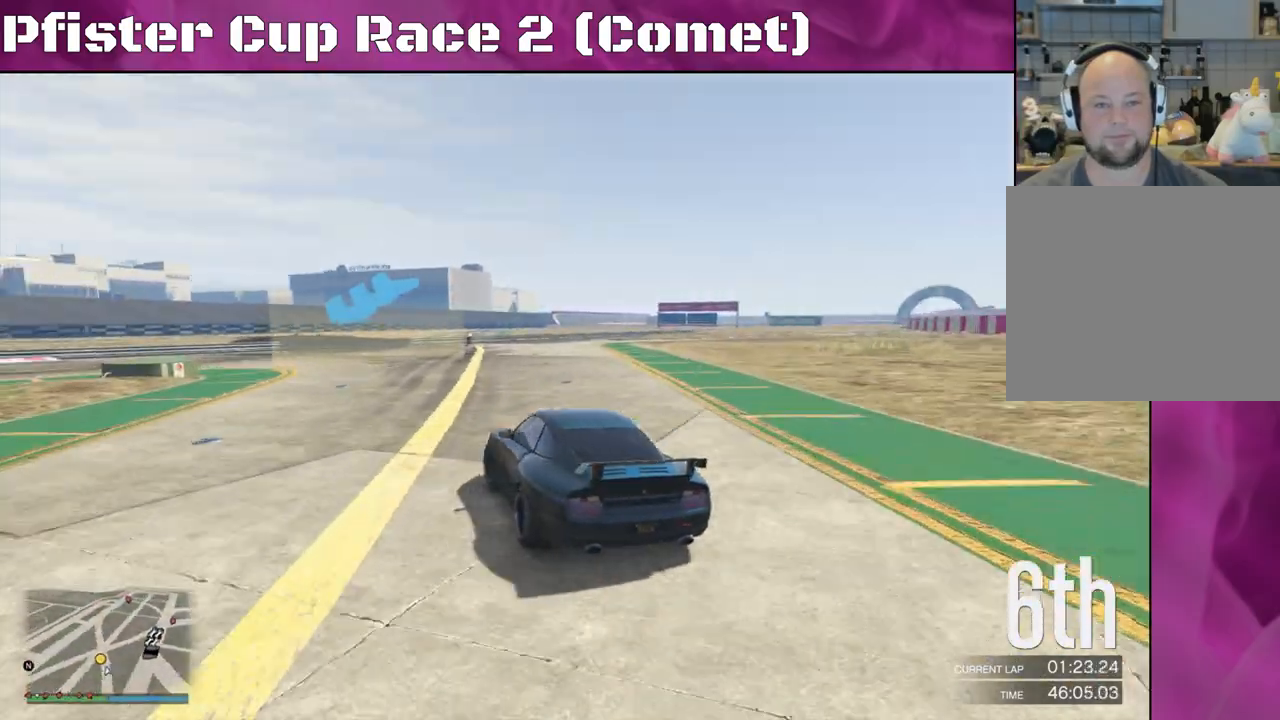
{"buttons": [], "left_stick": "left", "right_stick": "center", "events": [[100, "L2", "down"], [200, "R2", "up"], [300, "L2", "up"]]}